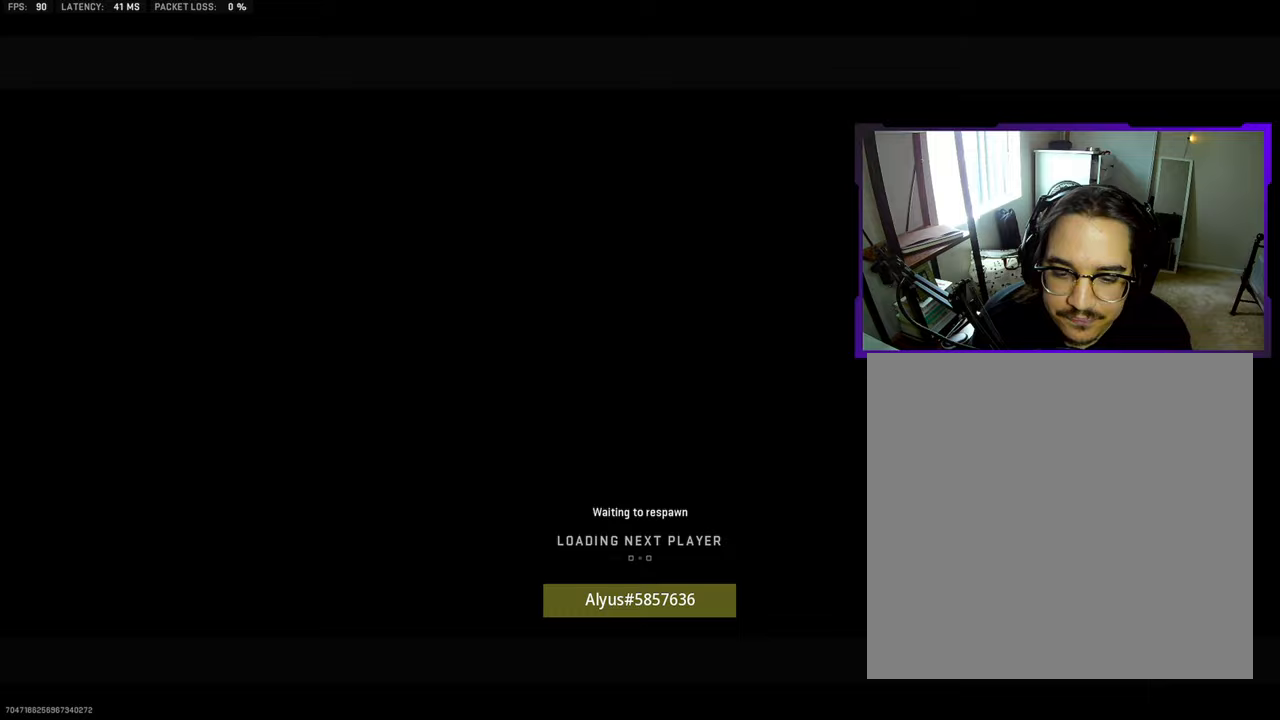
Gameplay with a controller (PlayStation layout); each line is a JSON object with the inputs held at the frame after it. "events" lists button and stick changes between this image and that frame as [ms after this image, input, new state], when the widget could be followed in between. Not read: L1 L2 R1 R2.
{"buttons": [], "left_stick": "up", "right_stick": "center", "events": []}
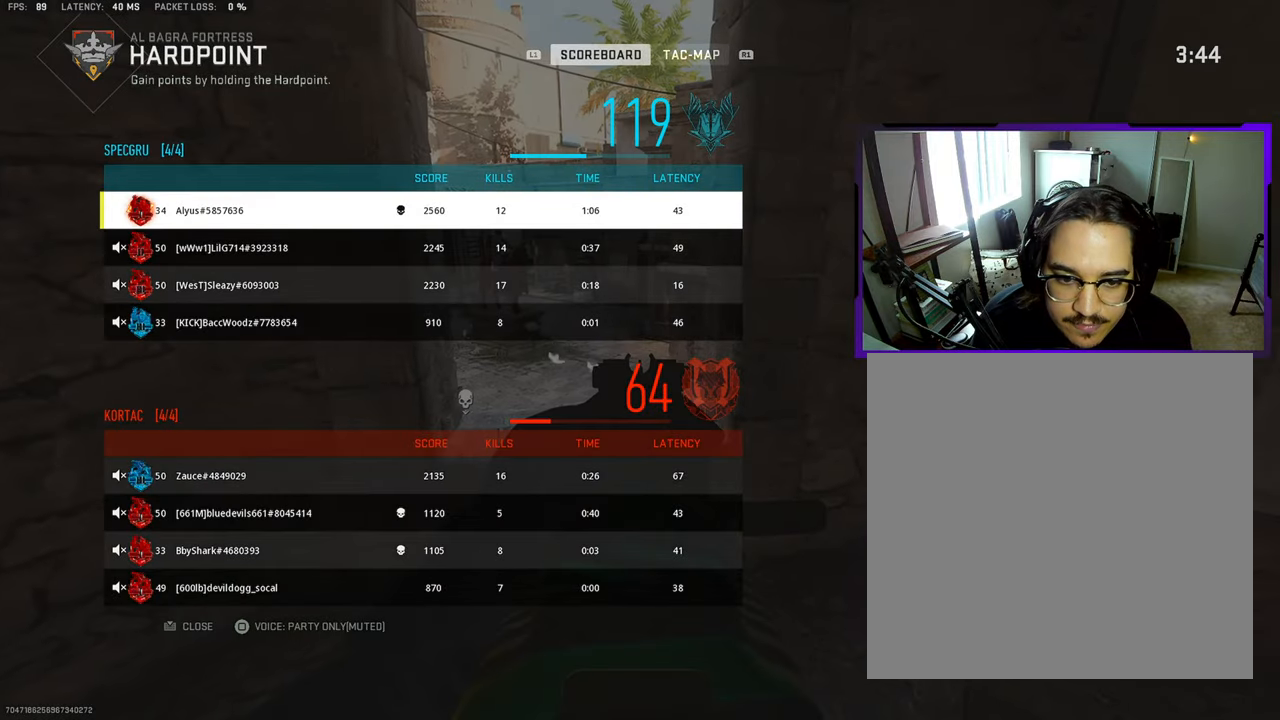
{"buttons": [], "left_stick": "up", "right_stick": "center", "events": [[150, "TOUCHPAD", "down"], [300, "TOUCHPAD", "up"]]}
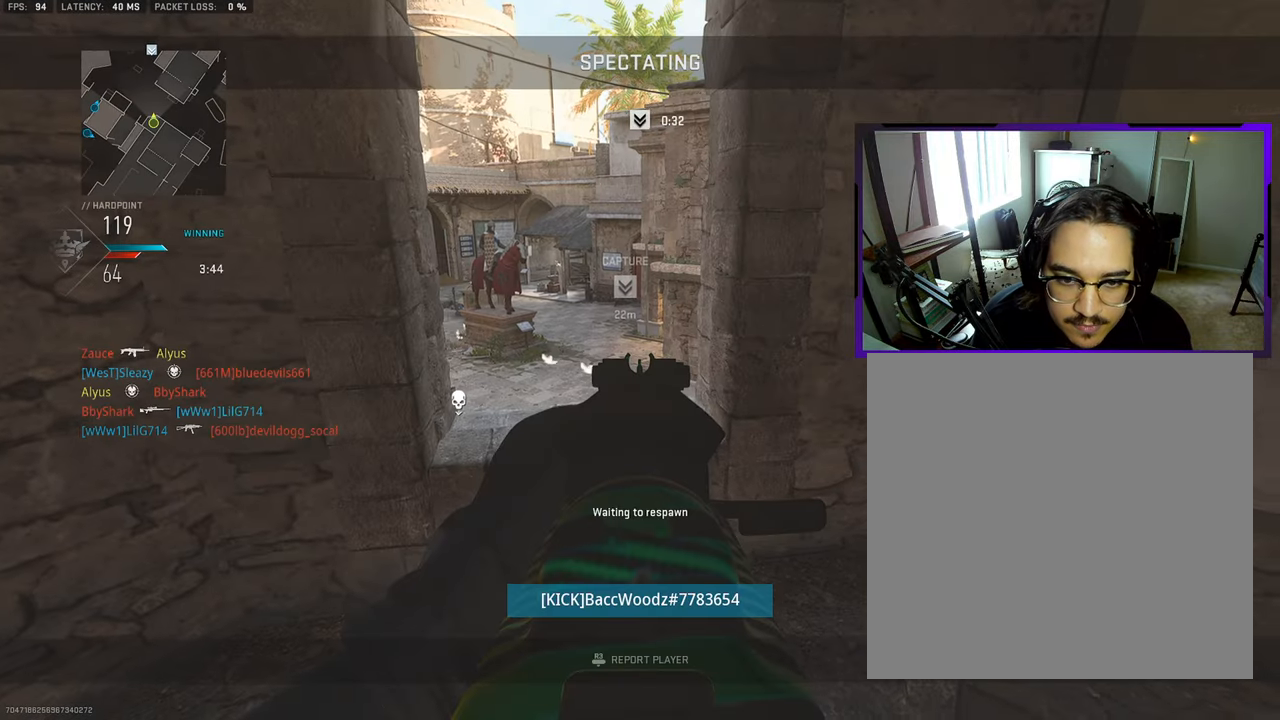
{"buttons": [], "left_stick": "up", "right_stick": "center", "events": [[33, "L3", "down"], [133, "L3", "up"], [333, "L3", "down"], [450, "L3", "up"]]}
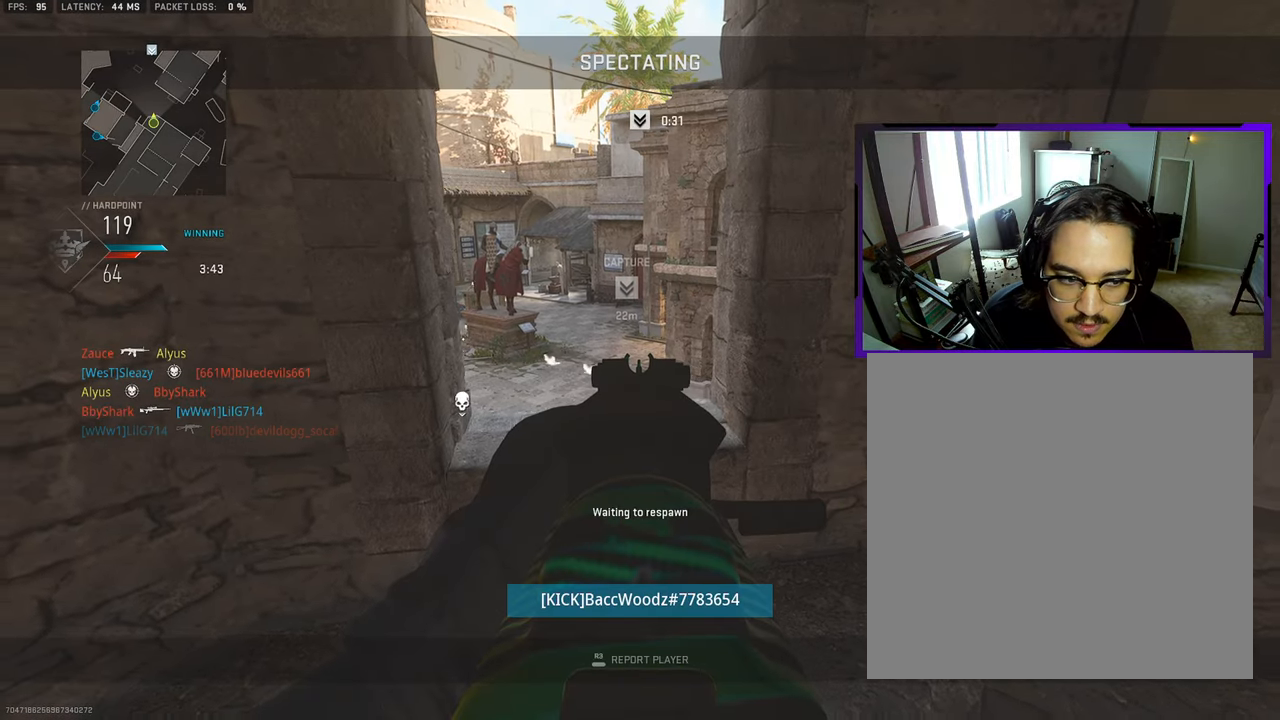
{"buttons": [], "left_stick": "up", "right_stick": "center", "events": [[133, "L3", "down"], [250, "L3", "up"], [383, "L3", "down"], [483, "L3", "up"]]}
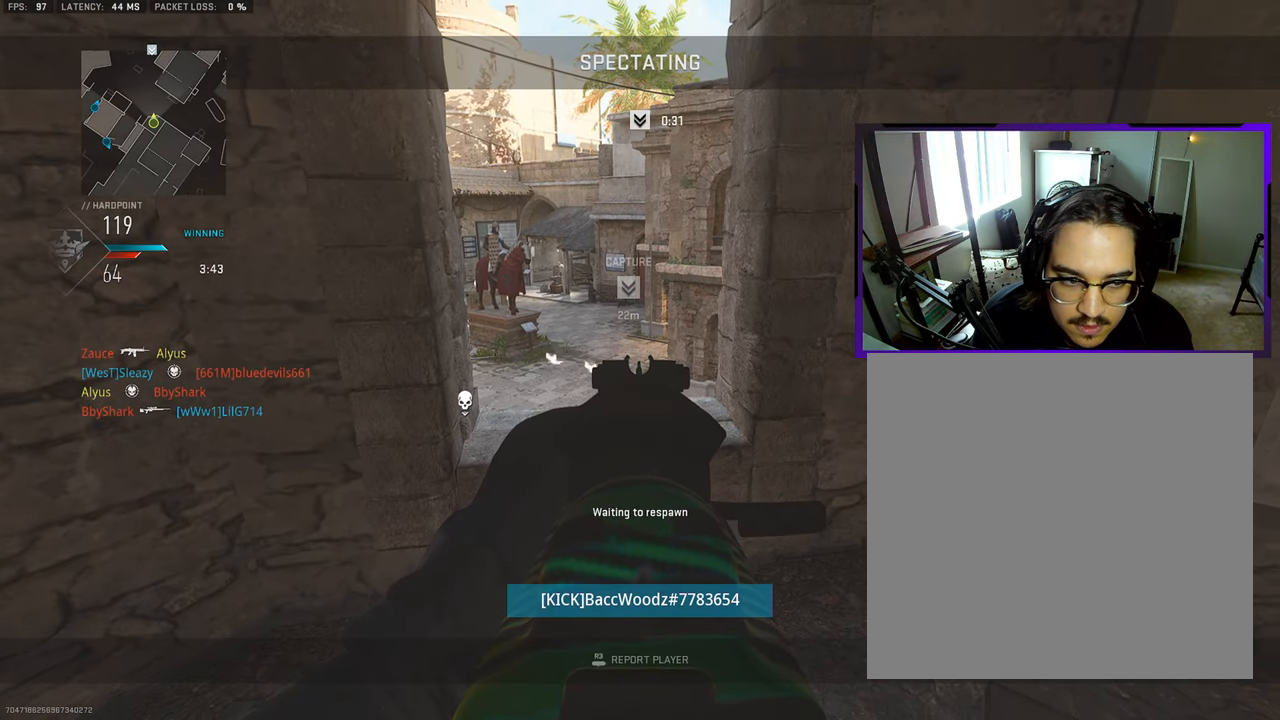
{"buttons": [], "left_stick": "up", "right_stick": "center", "events": [[133, "L3", "down"], [233, "L3", "up"], [367, "L3", "down"], [467, "L3", "up"]]}
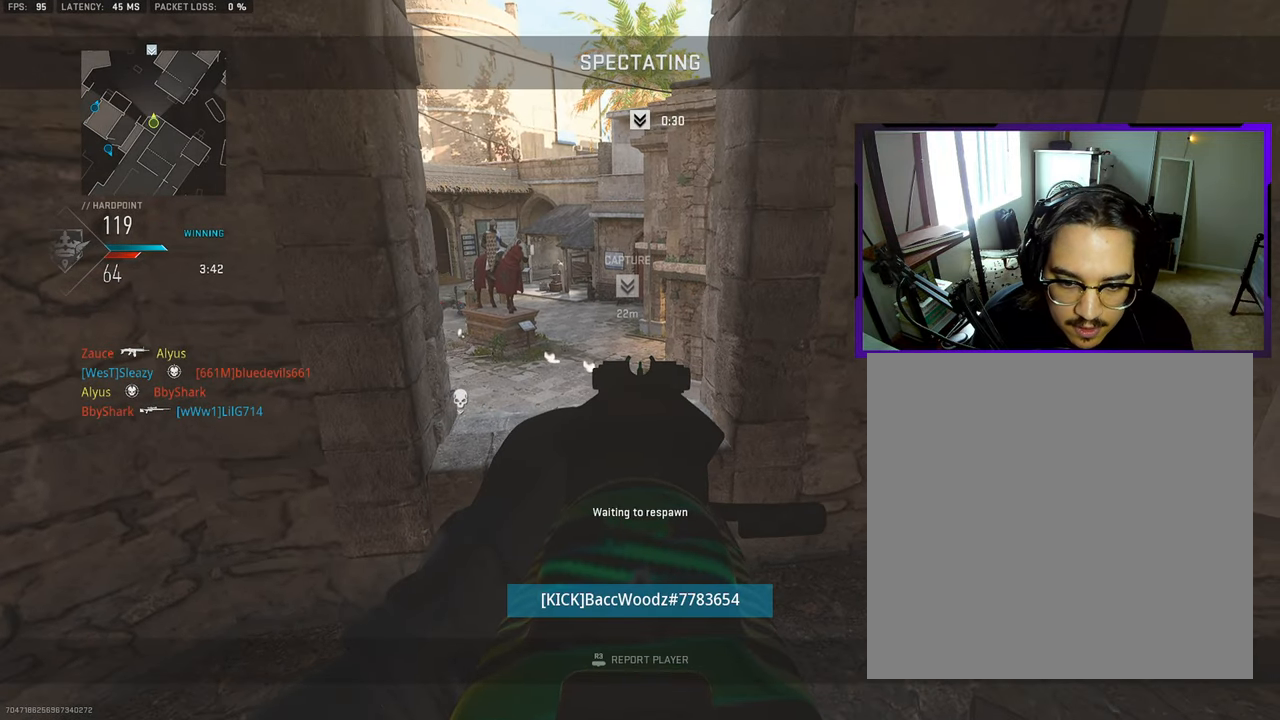
{"buttons": [], "left_stick": "up", "right_stick": "center", "events": [[117, "L3", "down"], [217, "L3", "up"], [333, "L3", "down"], [433, "L3", "up"]]}
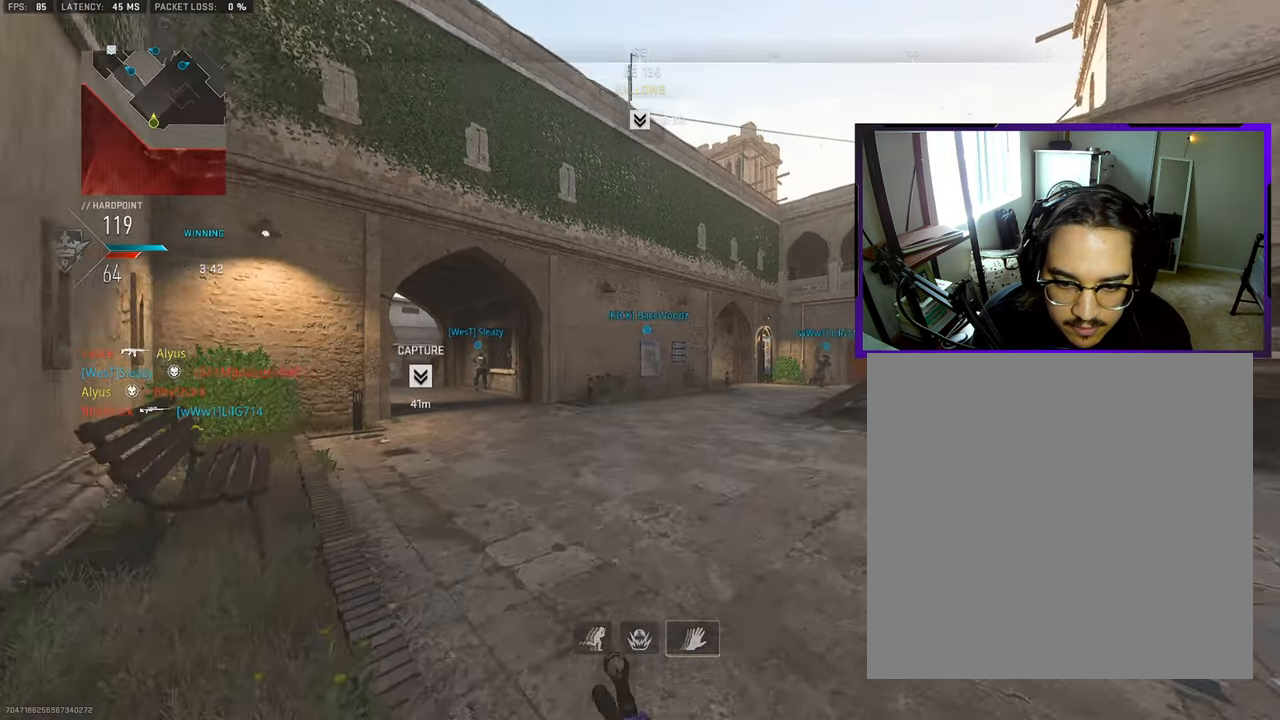
{"buttons": ["L3"], "left_stick": "up", "right_stick": "center", "events": [[67, "L3", "down"], [150, "L3", "up"], [250, "right_stick", "right"], [267, "L3", "down"], [383, "L3", "up"], [417, "right_stick", "center"], [483, "L3", "down"]]}
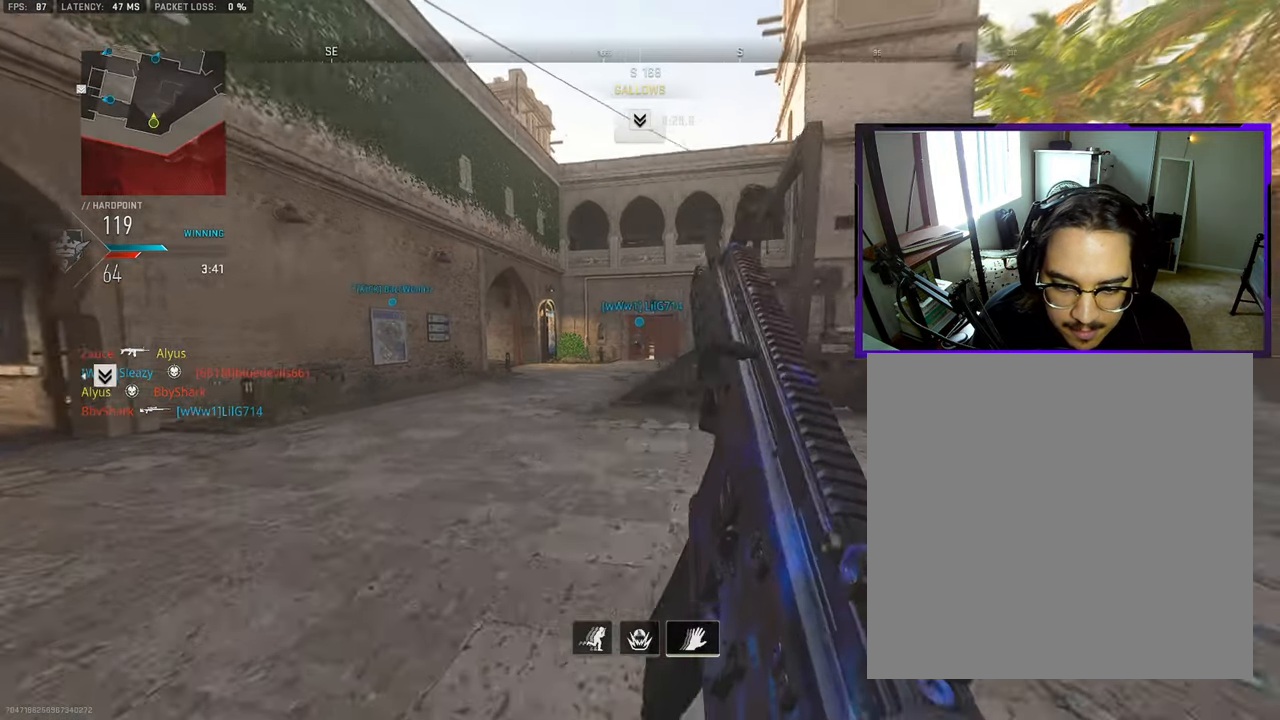
{"buttons": ["L3"], "left_stick": "up", "right_stick": "left", "events": [[100, "L3", "up"], [200, "L3", "down"], [233, "right_stick", "left"], [300, "L3", "up"], [367, "right_stick", "center"], [433, "L3", "down"], [467, "right_stick", "left"]]}
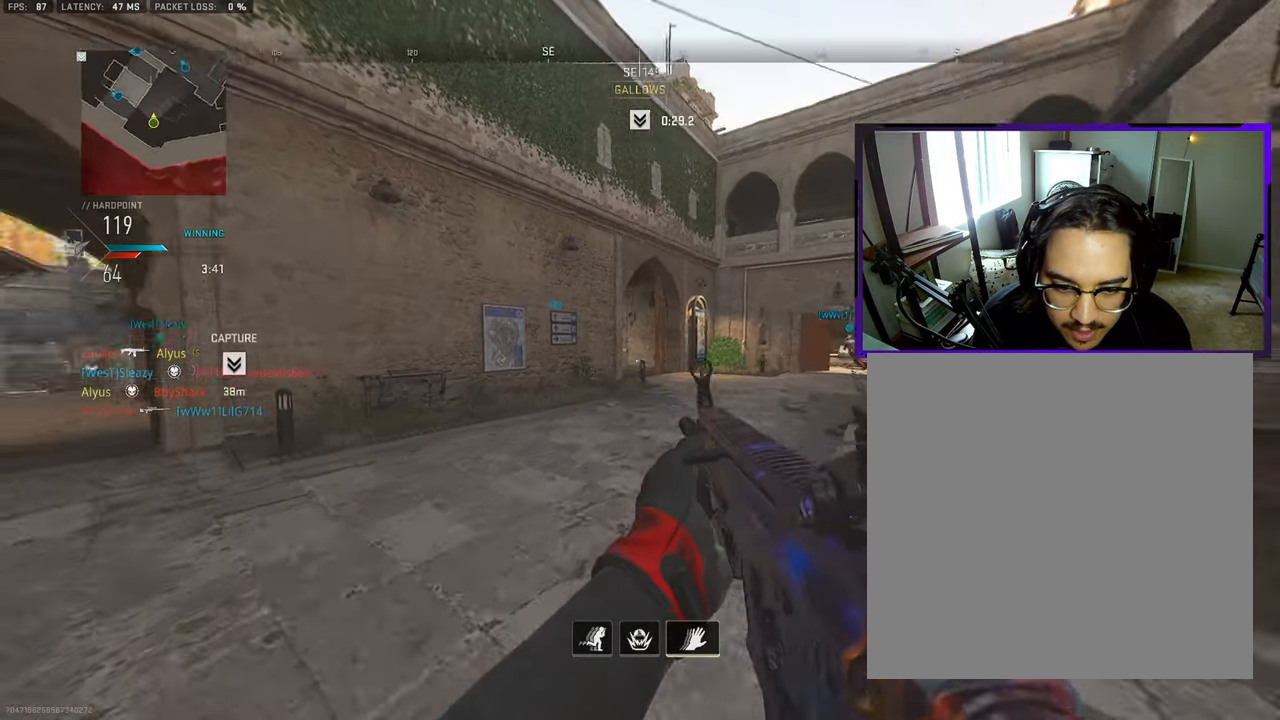
{"buttons": ["L3"], "left_stick": "up-right", "right_stick": "center", "events": [[100, "L3", "up"], [100, "left_stick", "up-right"], [167, "right_stick", "center"], [250, "L3", "down"], [300, "right_stick", "right"], [350, "L3", "up"], [467, "L3", "down"], [500, "right_stick", "center"]]}
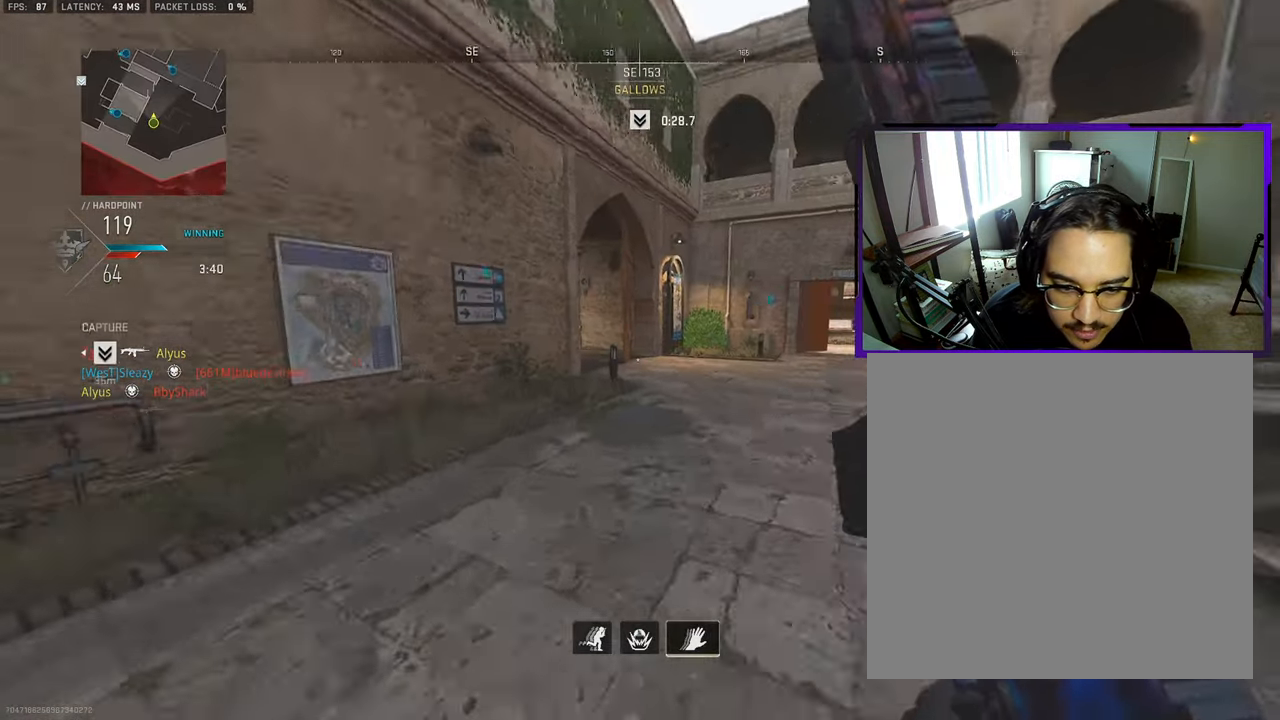
{"buttons": ["L3"], "left_stick": "up", "right_stick": "center", "events": [[67, "L3", "up"], [483, "L3", "down"], [483, "left_stick", "up"]]}
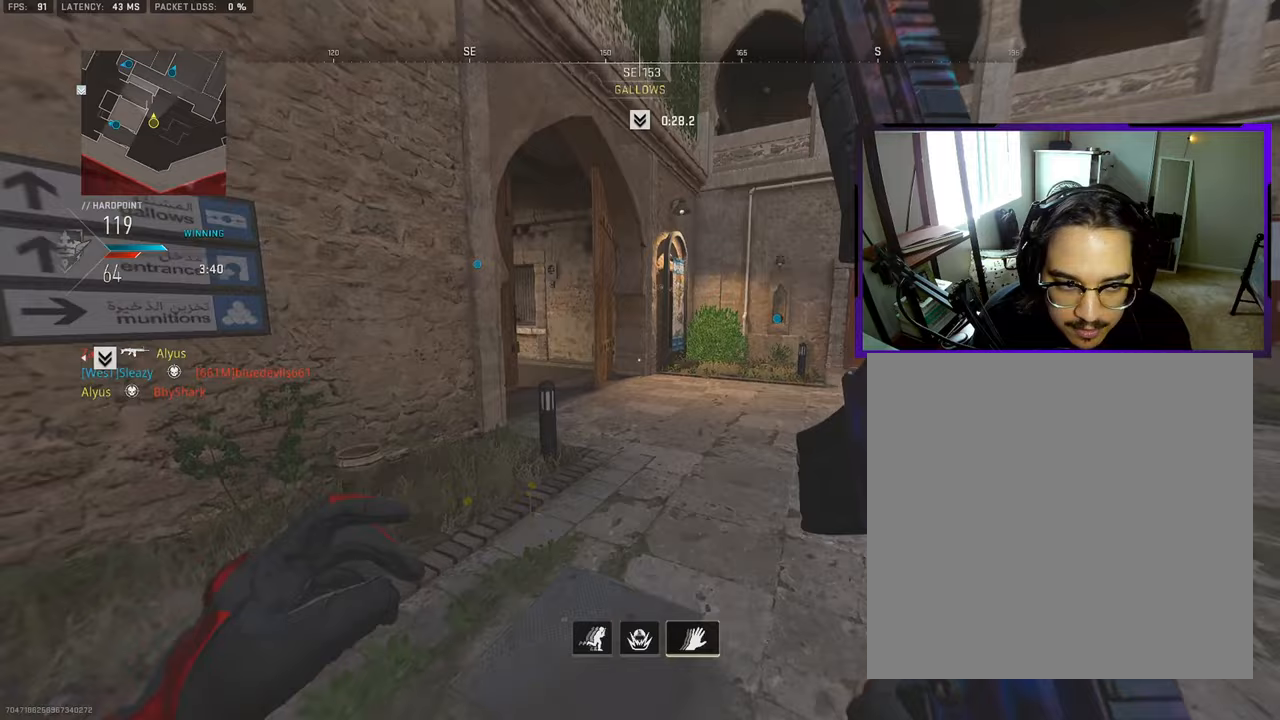
{"buttons": [], "left_stick": "up-right", "right_stick": "center", "events": [[133, "left_stick", "up-right"], [150, "L3", "up"], [333, "L3", "down"], [333, "right_stick", "left"], [400, "L3", "up"], [483, "right_stick", "center"]]}
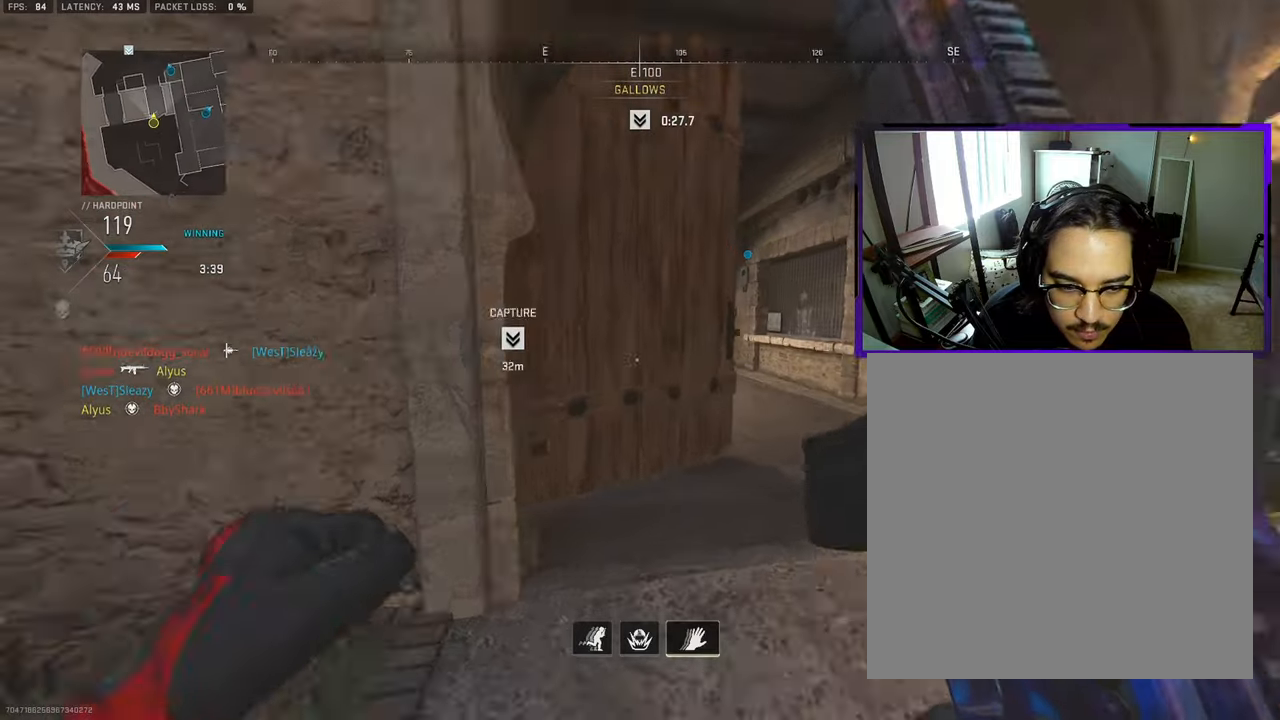
{"buttons": ["L3"], "left_stick": "up-right", "right_stick": "left", "events": [[33, "L3", "down"], [133, "L3", "up"], [133, "TOUCHPAD", "down"], [233, "right_stick", "right"], [250, "TOUCHPAD", "up"], [267, "L3", "down"], [333, "L3", "up"], [350, "right_stick", "center"], [467, "L3", "down"], [467, "right_stick", "left"]]}
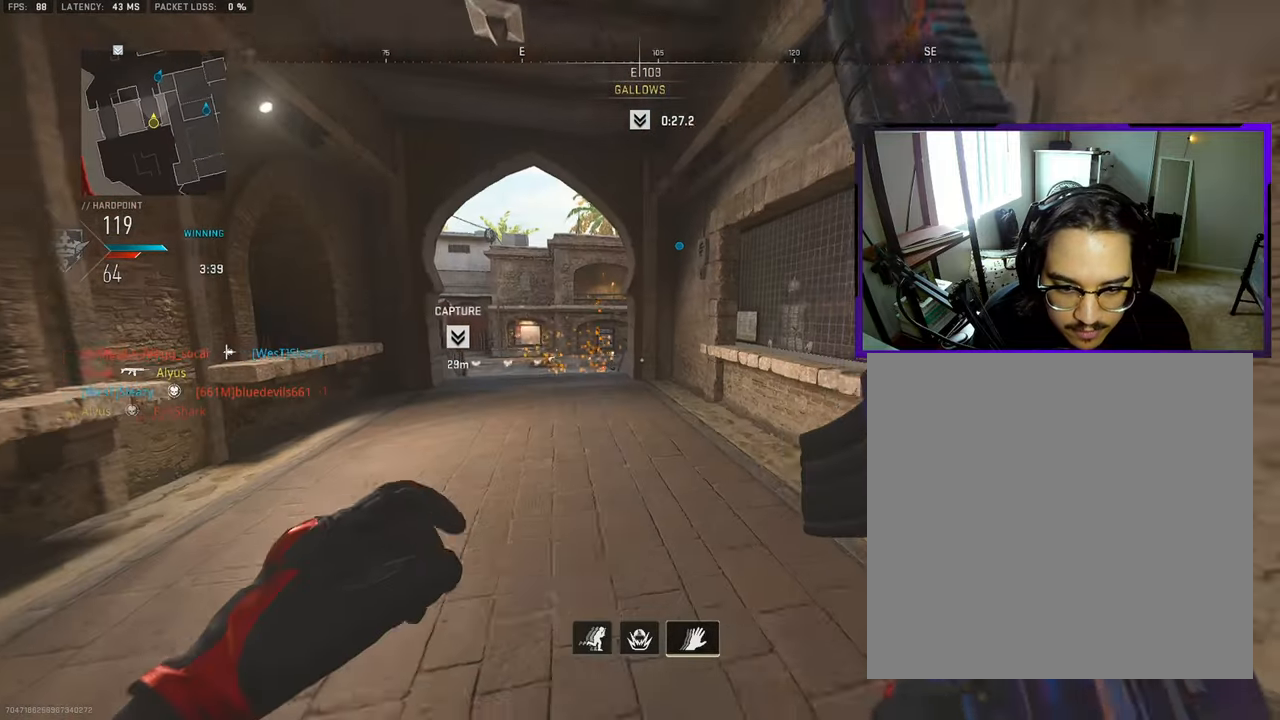
{"buttons": [], "left_stick": "up-right", "right_stick": "center", "events": [[133, "L3", "up"], [150, "CROSS", "down"], [200, "right_stick", "center"], [267, "CROSS", "up"]]}
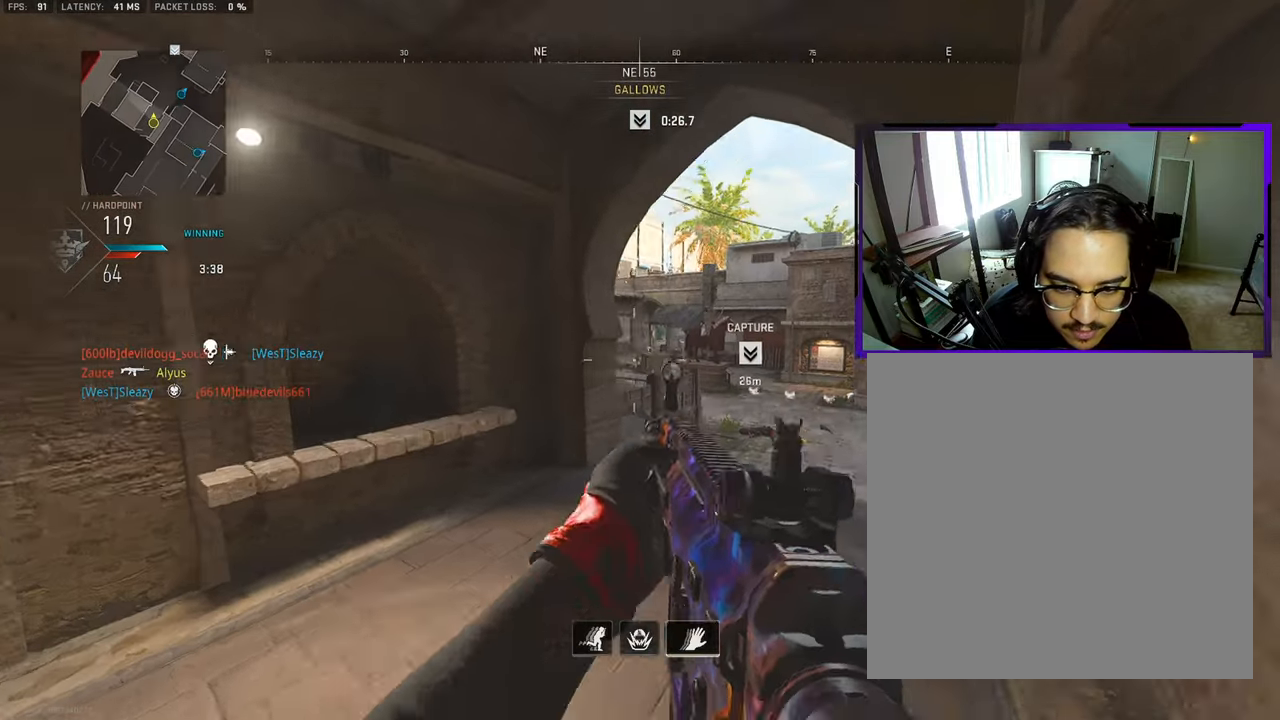
{"buttons": [], "left_stick": "up-right", "right_stick": "center", "events": []}
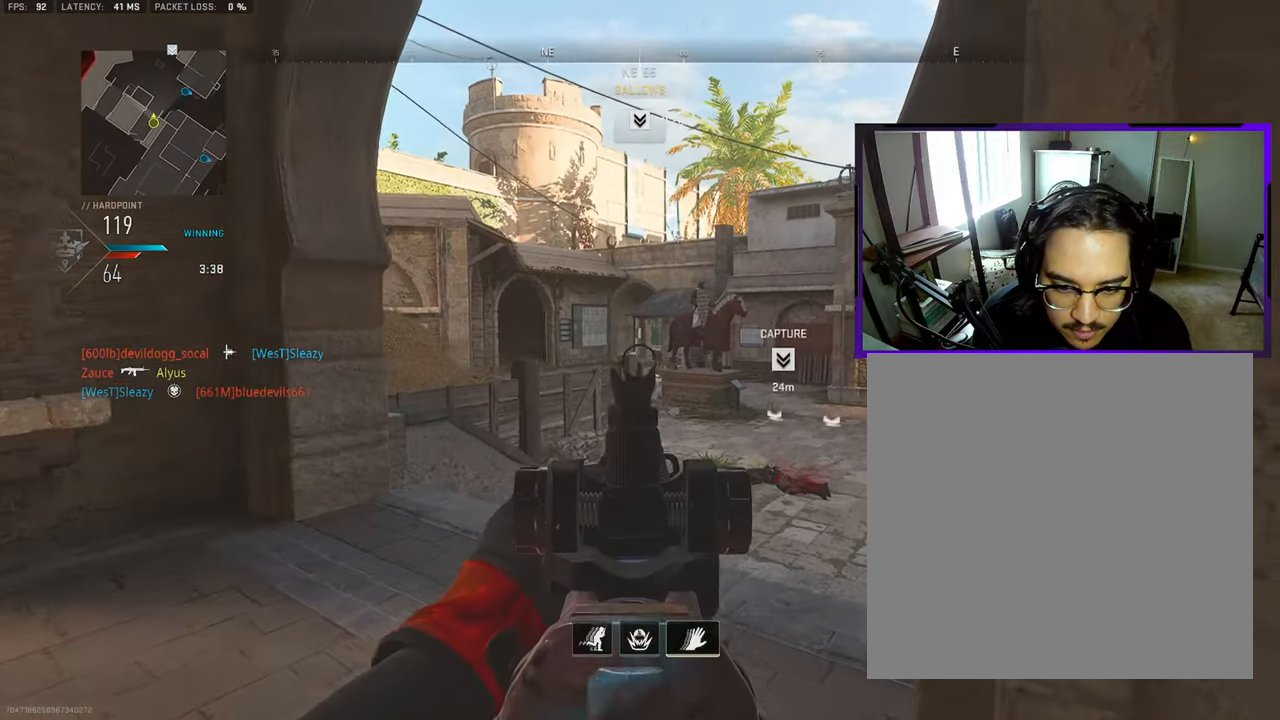
{"buttons": [], "left_stick": "down-right", "right_stick": "center", "events": [[100, "left_stick", "left"], [483, "left_stick", "down-right"]]}
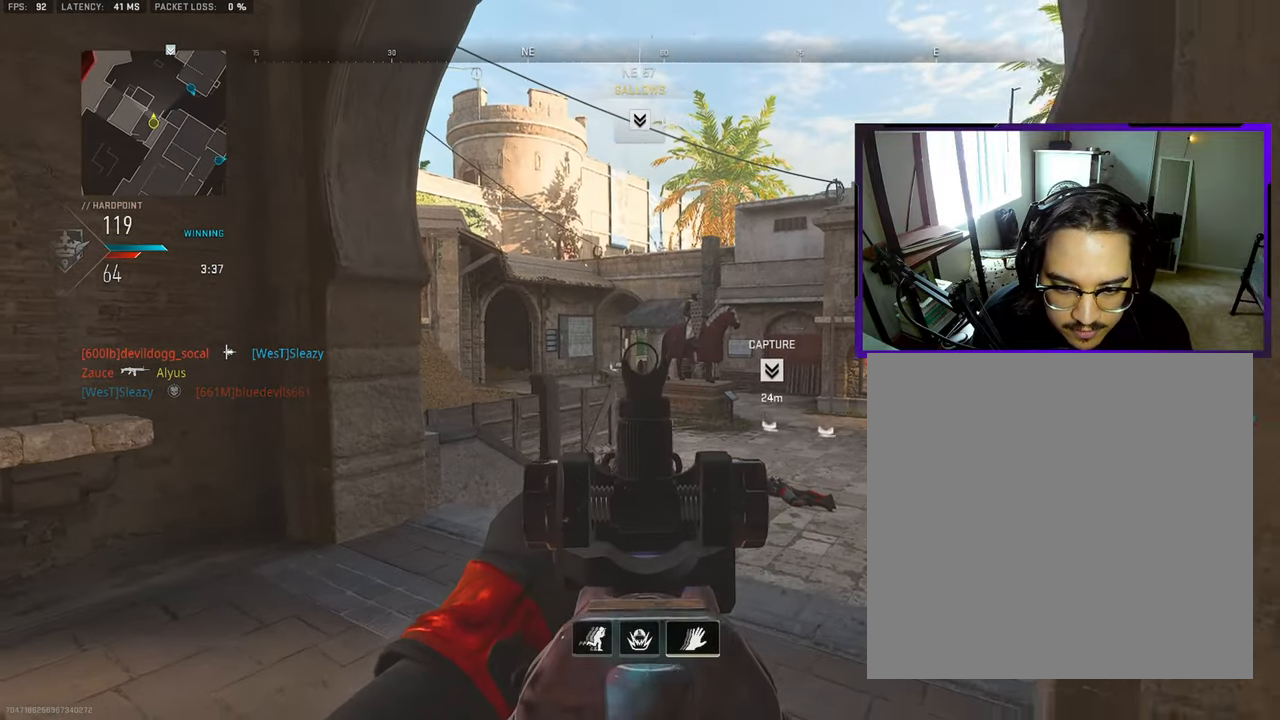
{"buttons": [], "left_stick": "down-left", "right_stick": "center", "events": [[200, "left_stick", "down-left"]]}
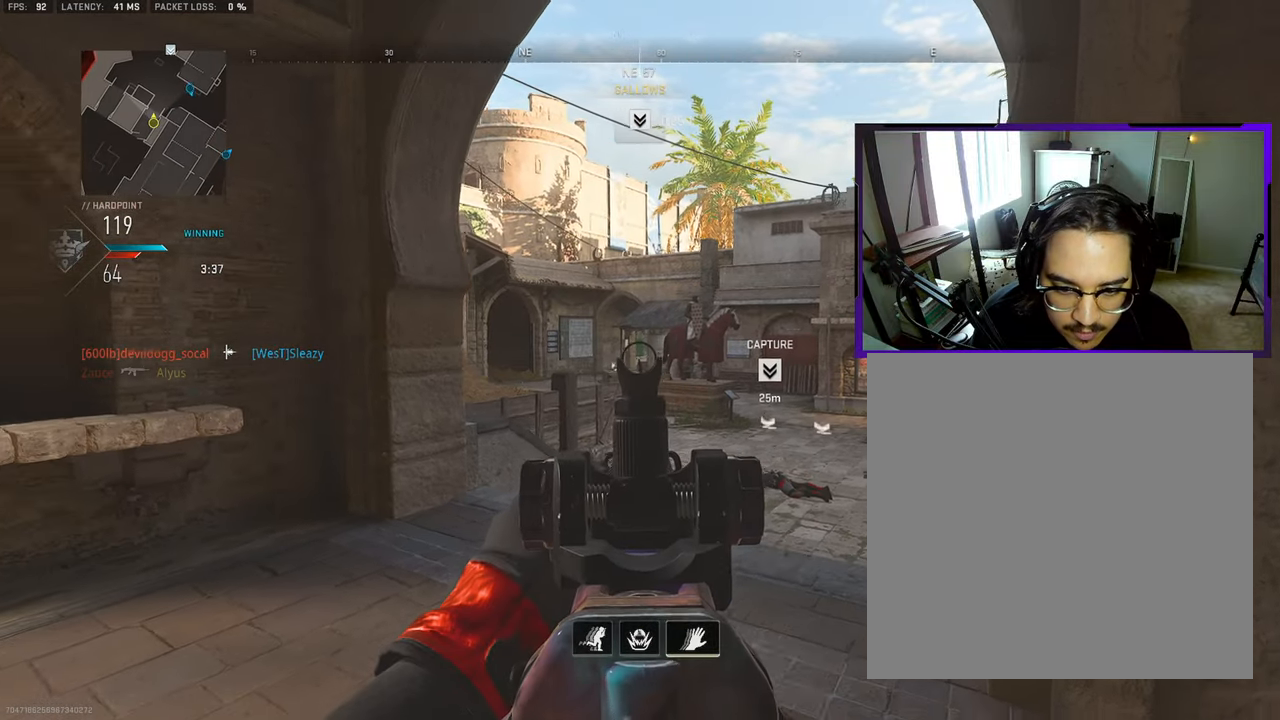
{"buttons": [], "left_stick": "left", "right_stick": "center", "events": [[150, "left_stick", "right"], [333, "left_stick", "left"]]}
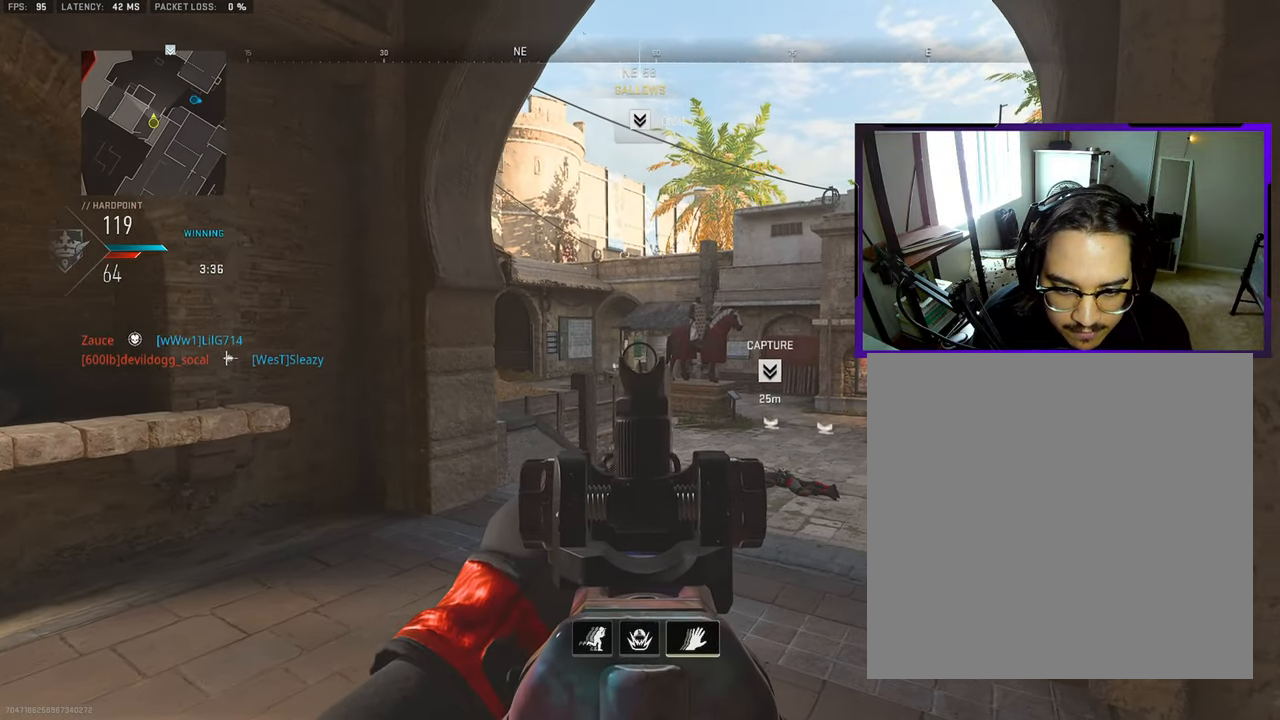
{"buttons": [], "left_stick": "right", "right_stick": "center", "events": [[250, "left_stick", "right"]]}
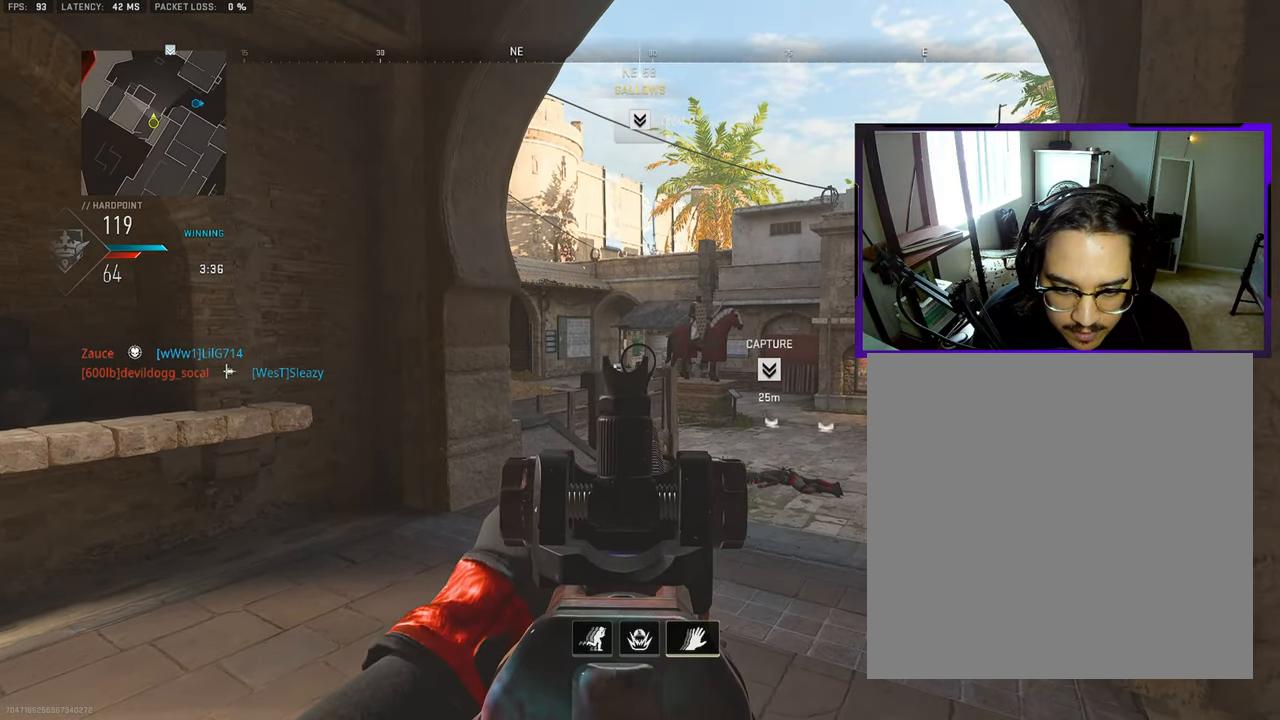
{"buttons": [], "left_stick": "left", "right_stick": "center", "events": [[83, "left_stick", "left"], [267, "left_stick", "right"], [433, "left_stick", "left"]]}
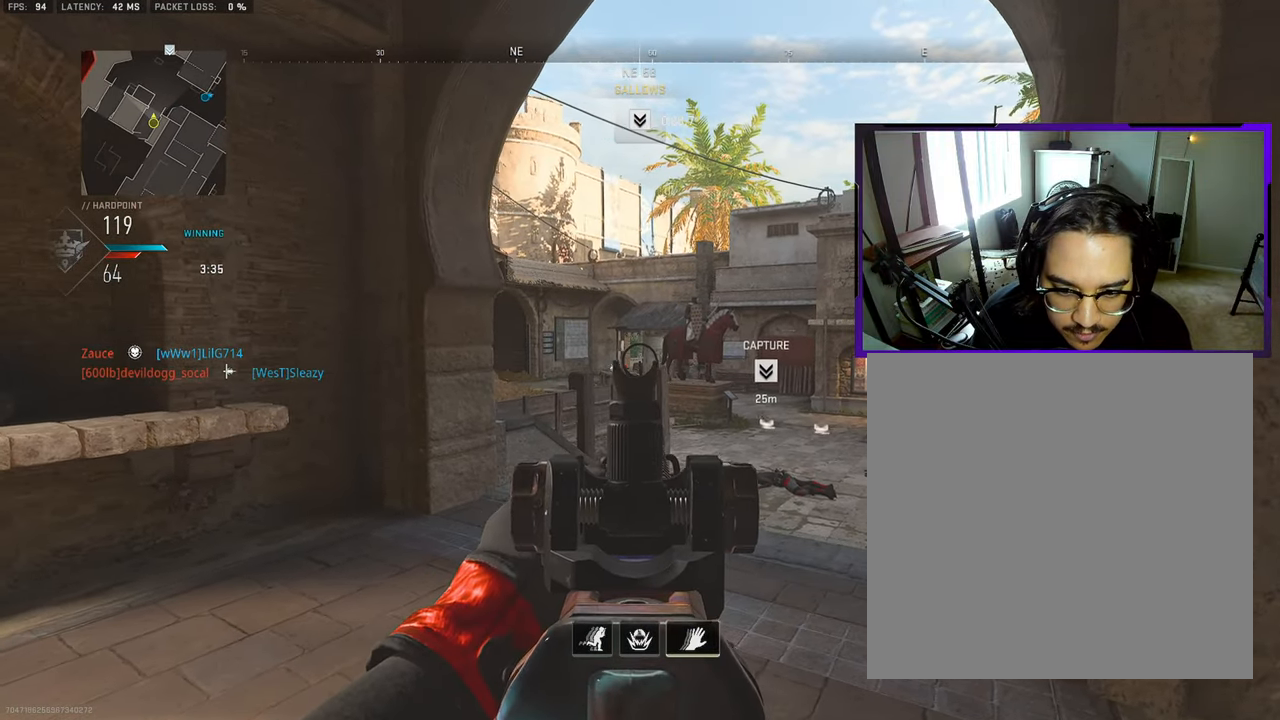
{"buttons": [], "left_stick": "right", "right_stick": "center", "events": [[133, "left_stick", "right"], [250, "left_stick", "left"], [400, "left_stick", "right"]]}
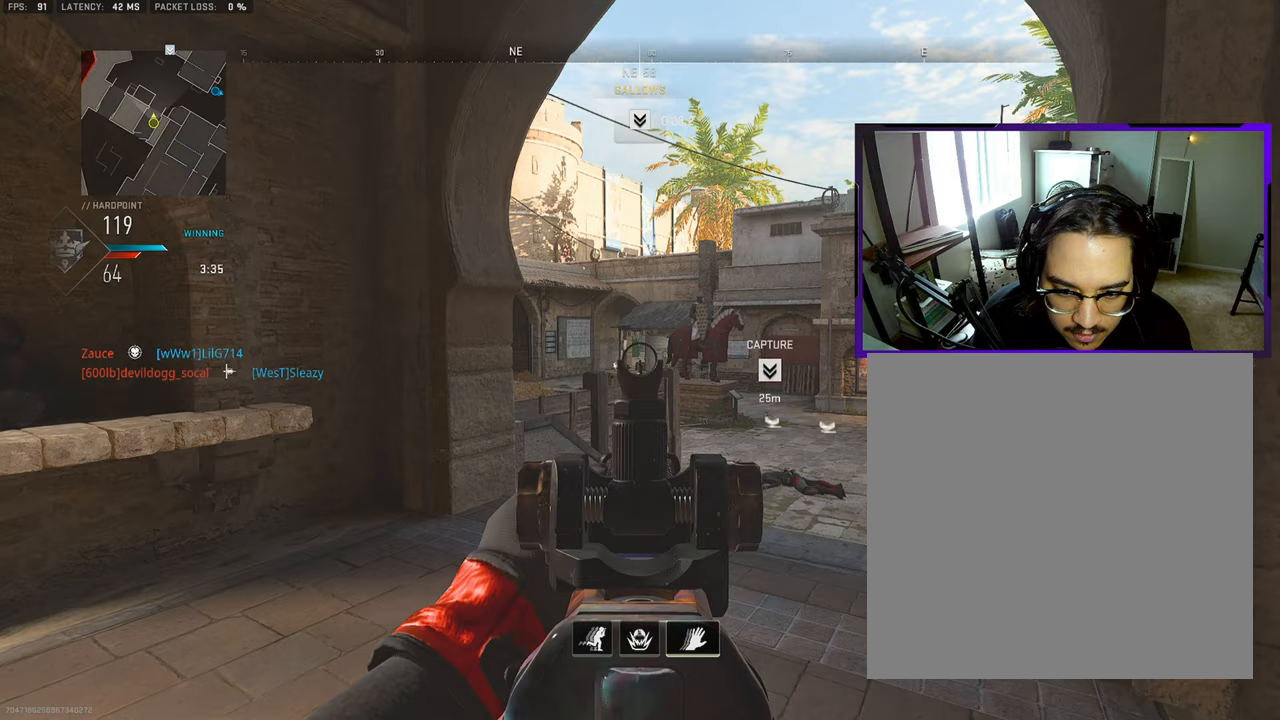
{"buttons": [], "left_stick": "left", "right_stick": "center", "events": [[83, "left_stick", "left"], [217, "left_stick", "right"], [367, "left_stick", "left"]]}
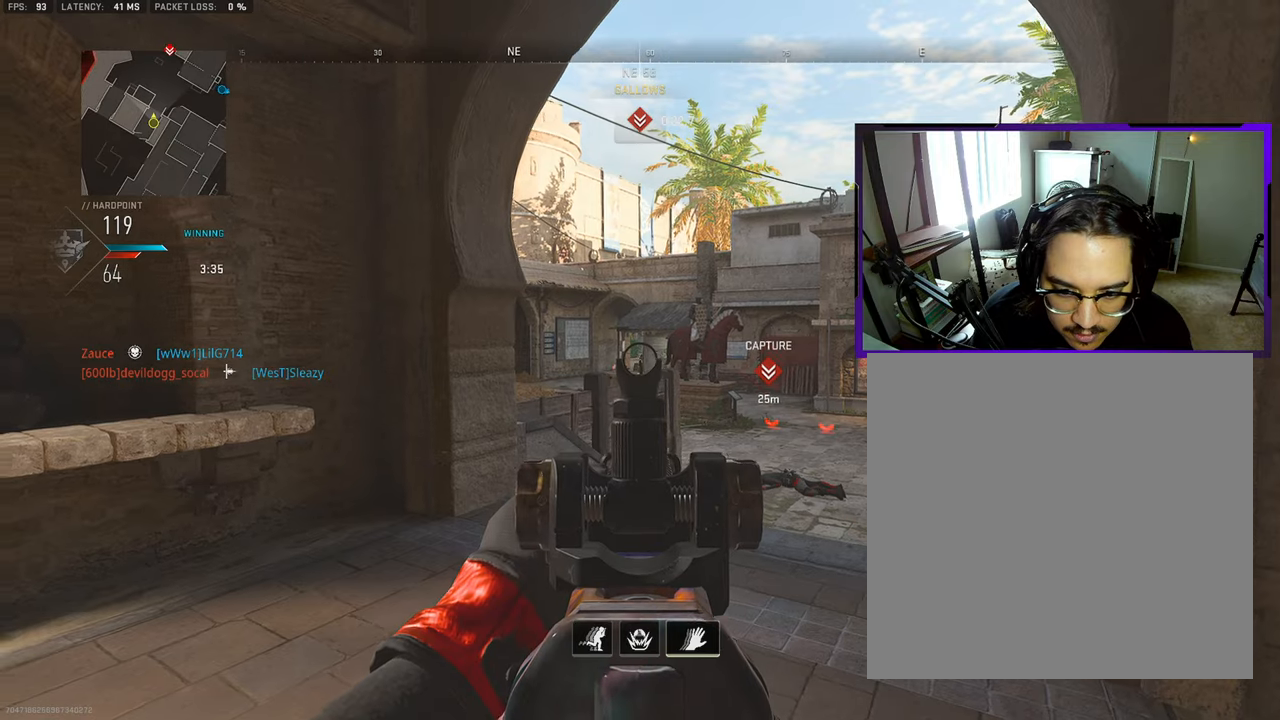
{"buttons": [], "left_stick": "left", "right_stick": "down", "events": [[50, "left_stick", "right"], [183, "left_stick", "left"], [267, "right_stick", "down"], [333, "left_stick", "right"], [433, "left_stick", "left"]]}
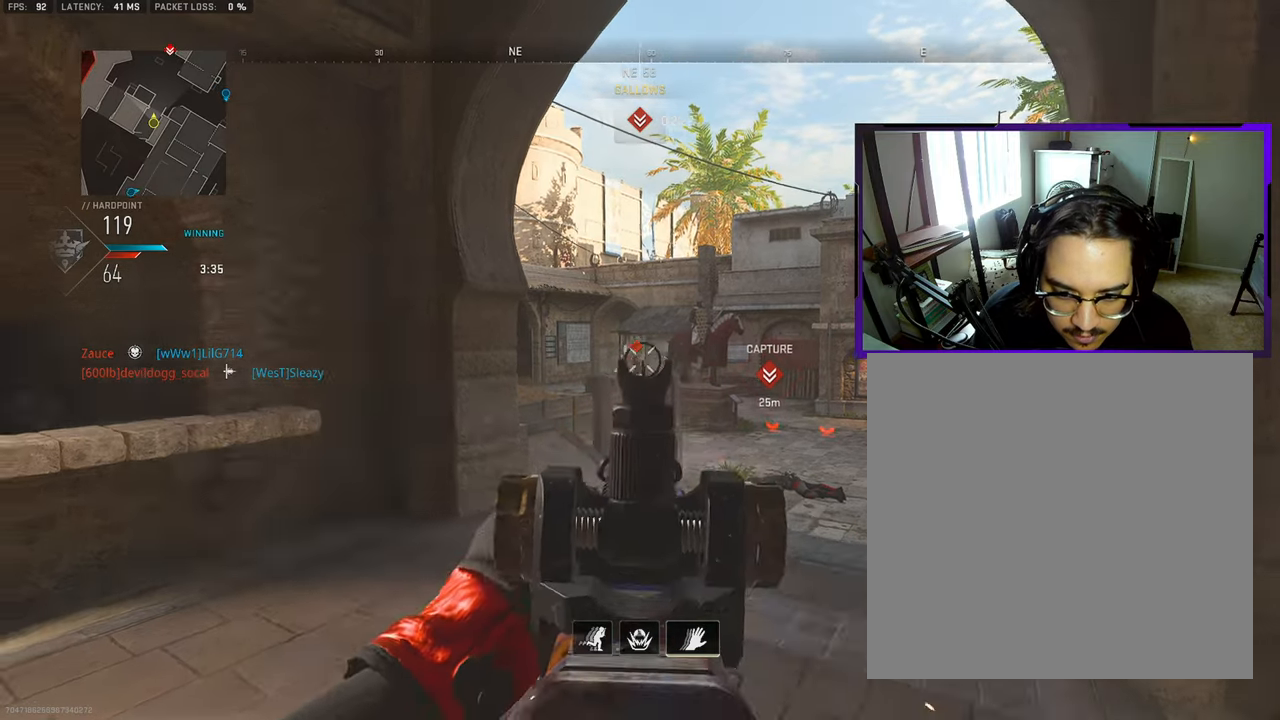
{"buttons": [], "left_stick": "left", "right_stick": "down-right", "events": [[150, "left_stick", "right"], [217, "right_stick", "center"], [367, "left_stick", "left"], [467, "right_stick", "down-right"]]}
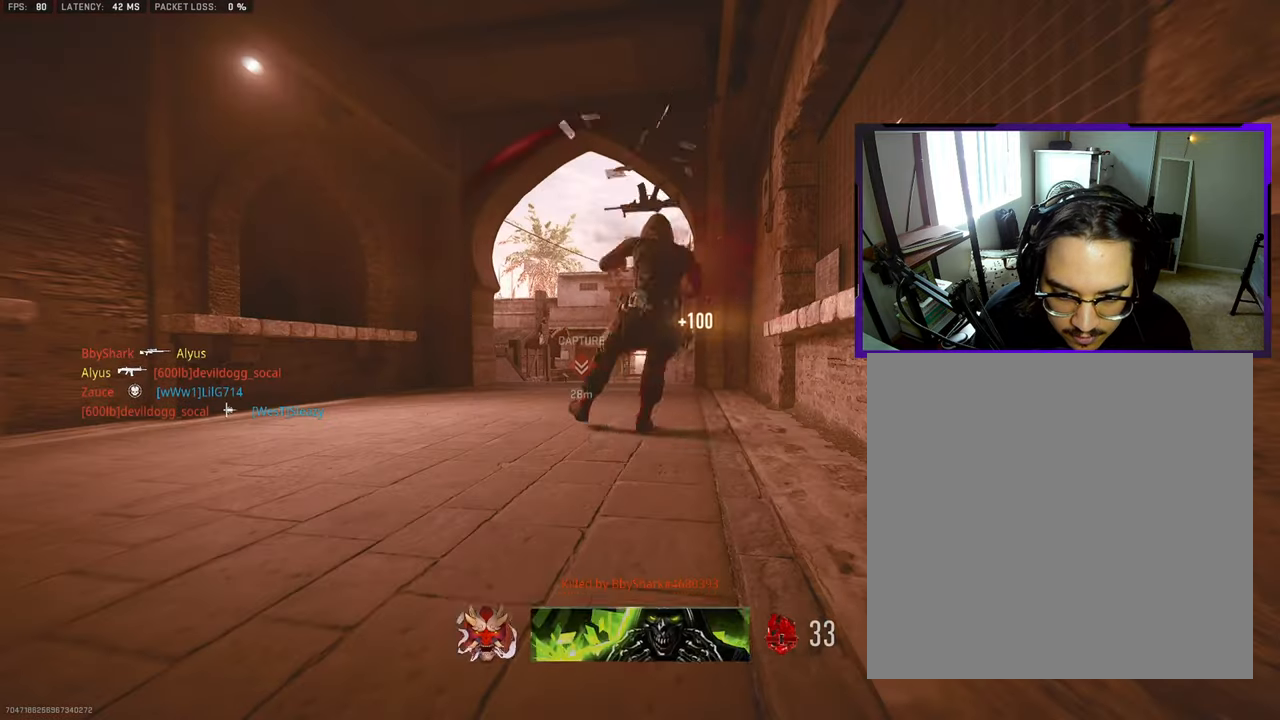
{"buttons": [], "left_stick": "center", "right_stick": "center", "events": [[117, "right_stick", "center"], [283, "left_stick", "center"]]}
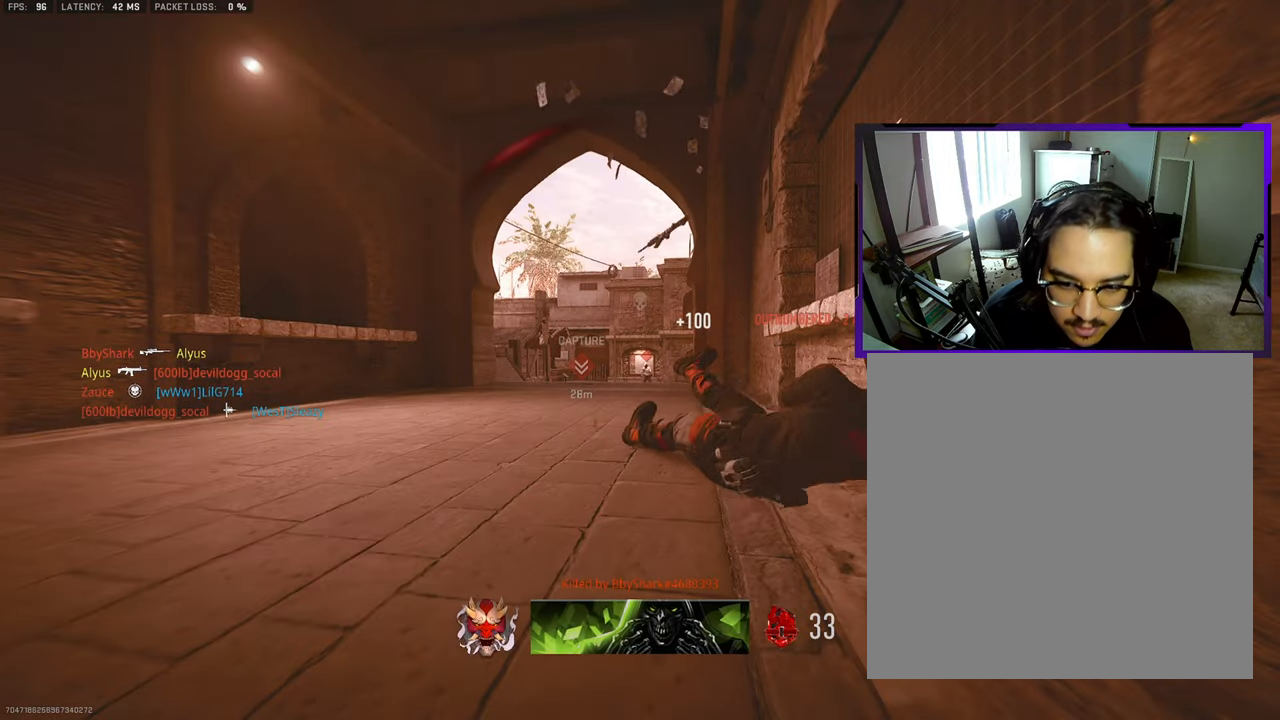
{"buttons": [], "left_stick": "up", "right_stick": "center", "events": [[33, "left_stick", "up"]]}
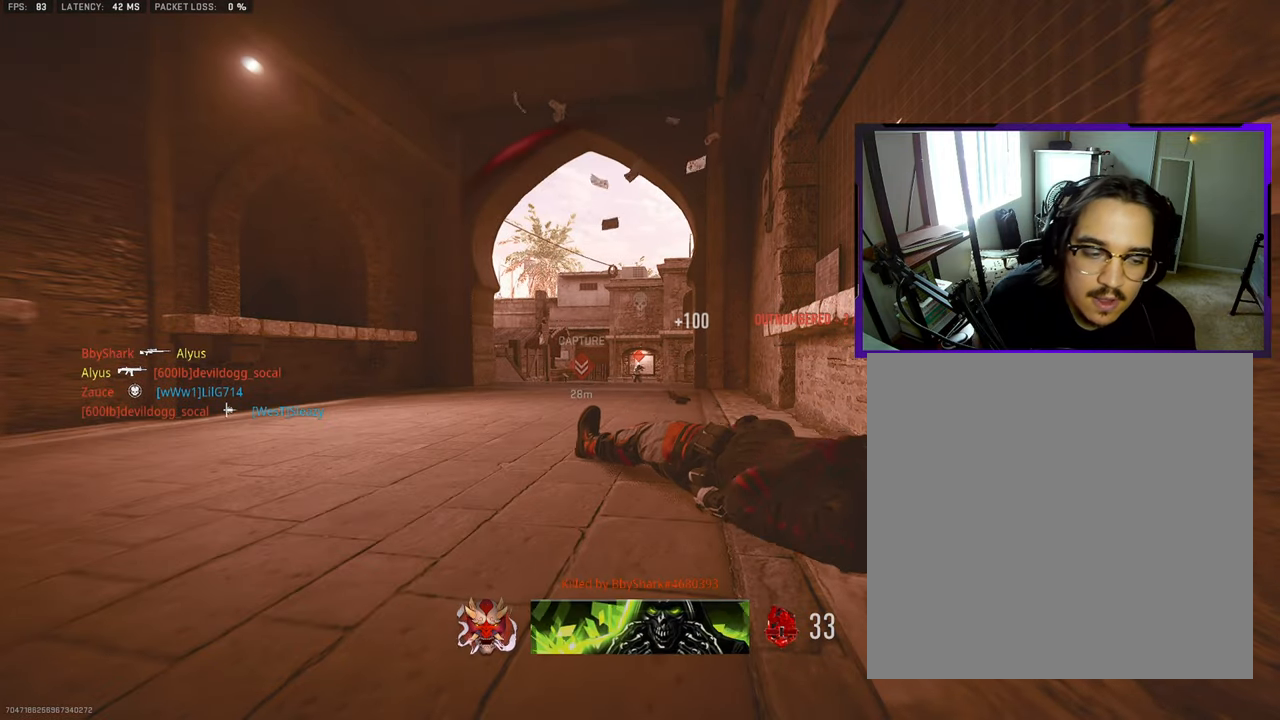
{"buttons": [], "left_stick": "up", "right_stick": "center", "events": []}
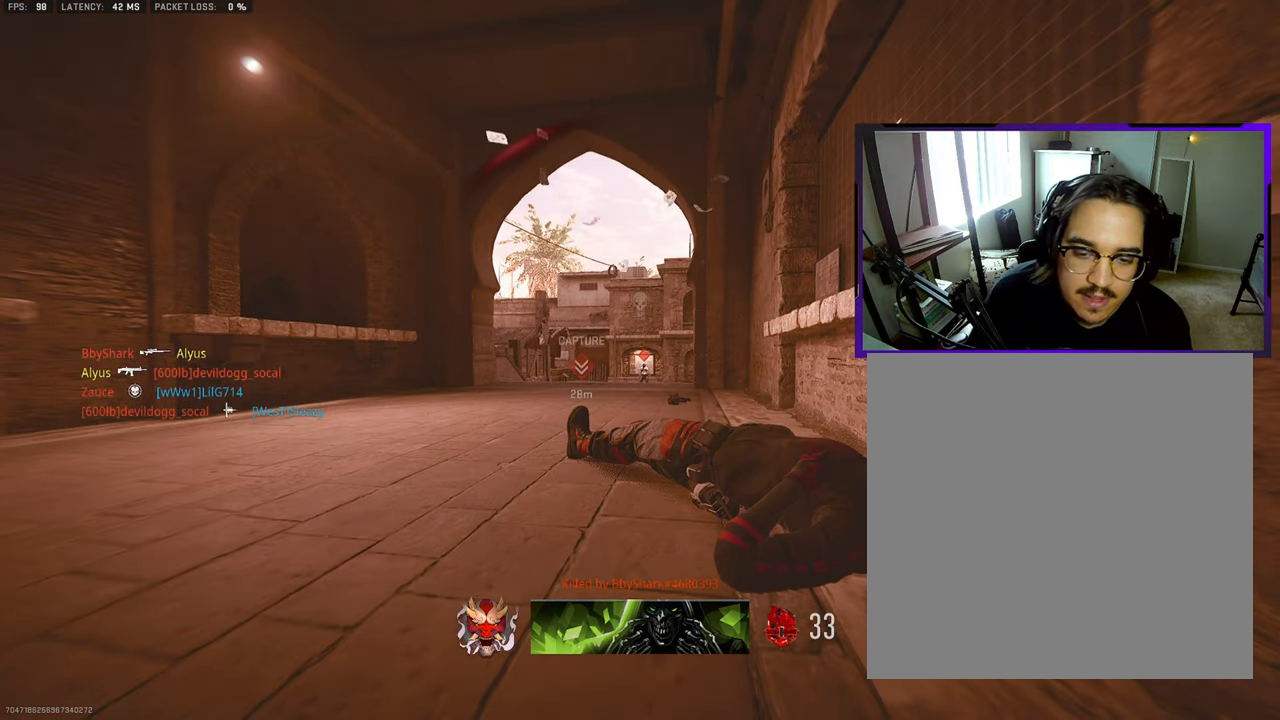
{"buttons": [], "left_stick": "up", "right_stick": "center", "events": [[150, "SQUARE", "down"], [283, "SQUARE", "up"], [367, "SQUARE", "down"], [450, "SQUARE", "up"]]}
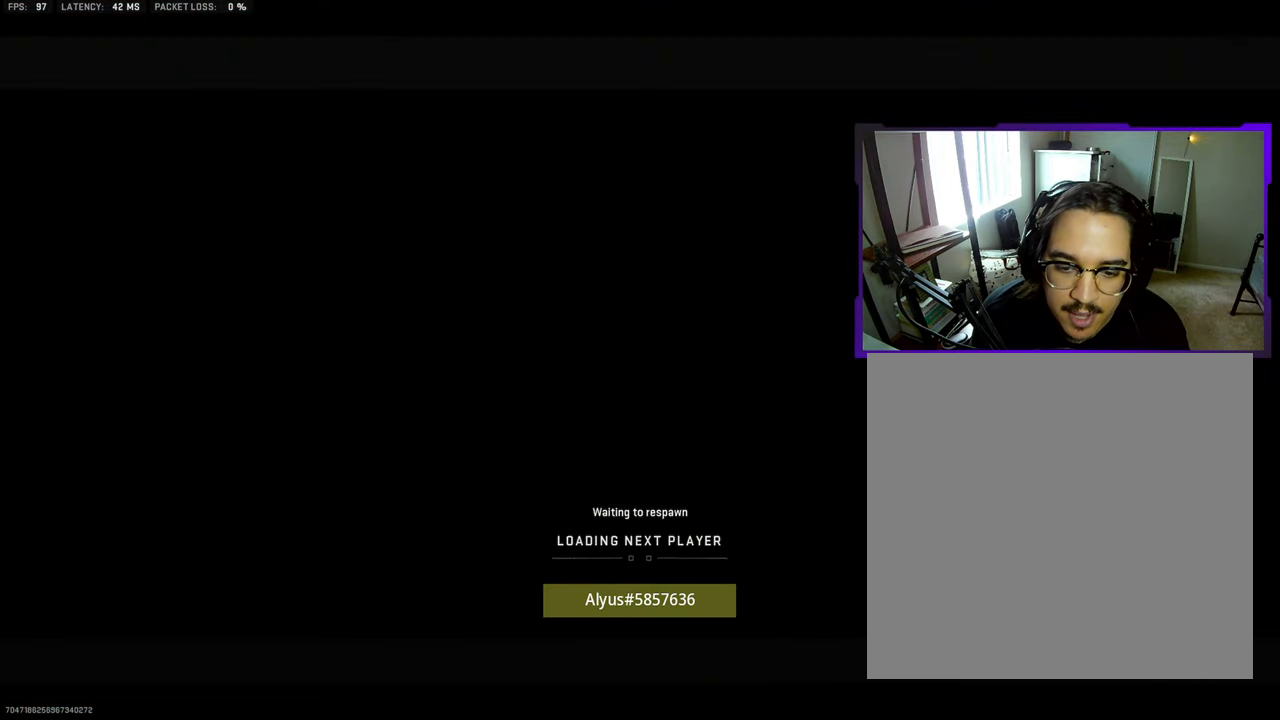
{"buttons": [], "left_stick": "up-right", "right_stick": "center", "events": [[17, "SQUARE", "down"], [117, "SQUARE", "up"], [217, "left_stick", "up-right"]]}
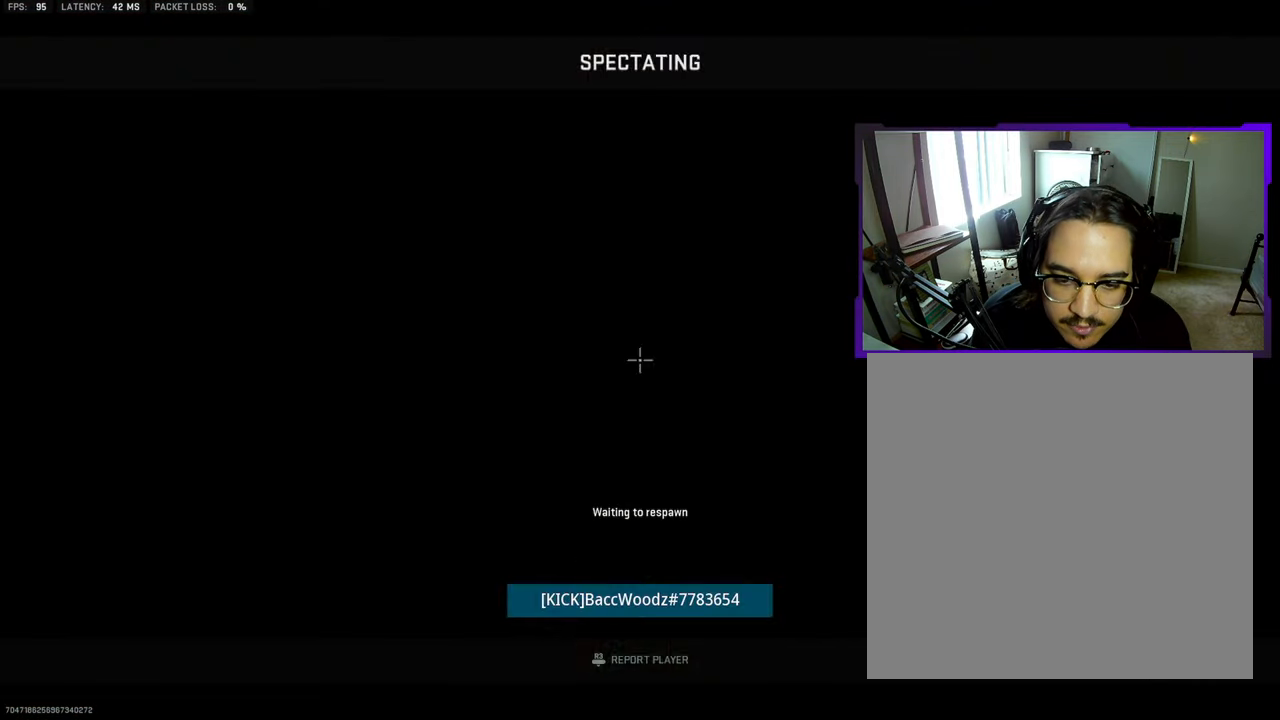
{"buttons": [], "left_stick": "up", "right_stick": "center", "events": [[133, "L3", "down"], [150, "left_stick", "up"], [267, "L3", "up"]]}
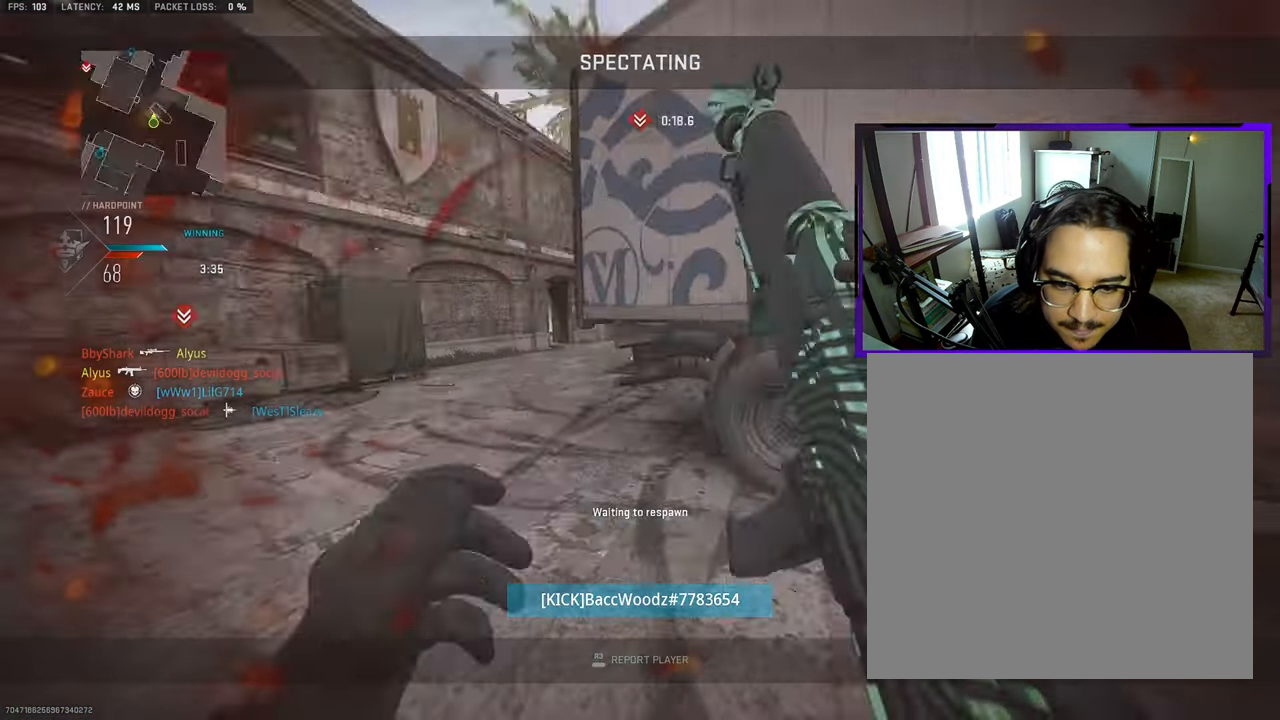
{"buttons": ["L3"], "left_stick": "up", "right_stick": "center", "events": [[17, "L3", "down"], [167, "L3", "up"], [367, "L3", "down"]]}